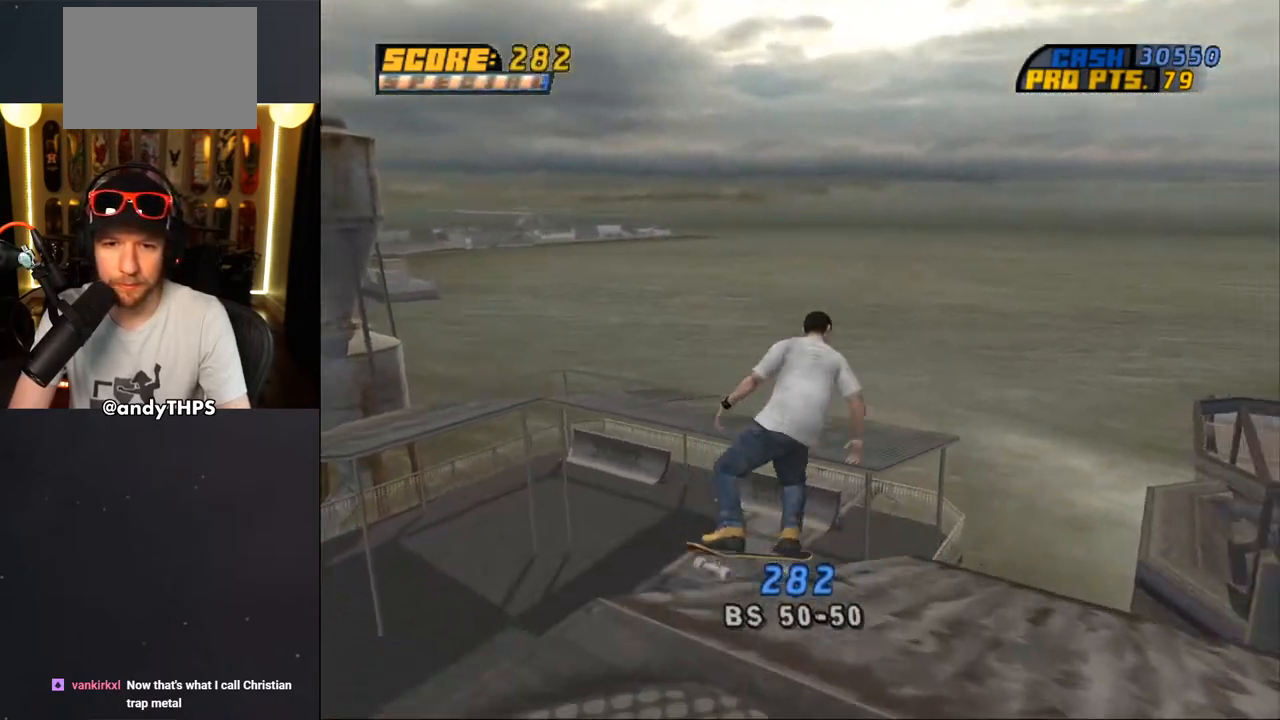
Gameplay with a controller (PlayStation layout); each line is a JSON object with the inputs held at the frame after it. "events" lists button and stick changes between this image and that frame as [ms after this image, input, new state], when the widget could be followed in between. Not read: L2 R2 START.
{"buttons": ["TRIANGLE", "DPAD_DOWN", "DPAD_RIGHT"], "left_stick": "center", "right_stick": "center", "events": [[33, "TRIANGLE", "down"], [317, "TRIANGLE", "up"], [383, "TRIANGLE", "down"]]}
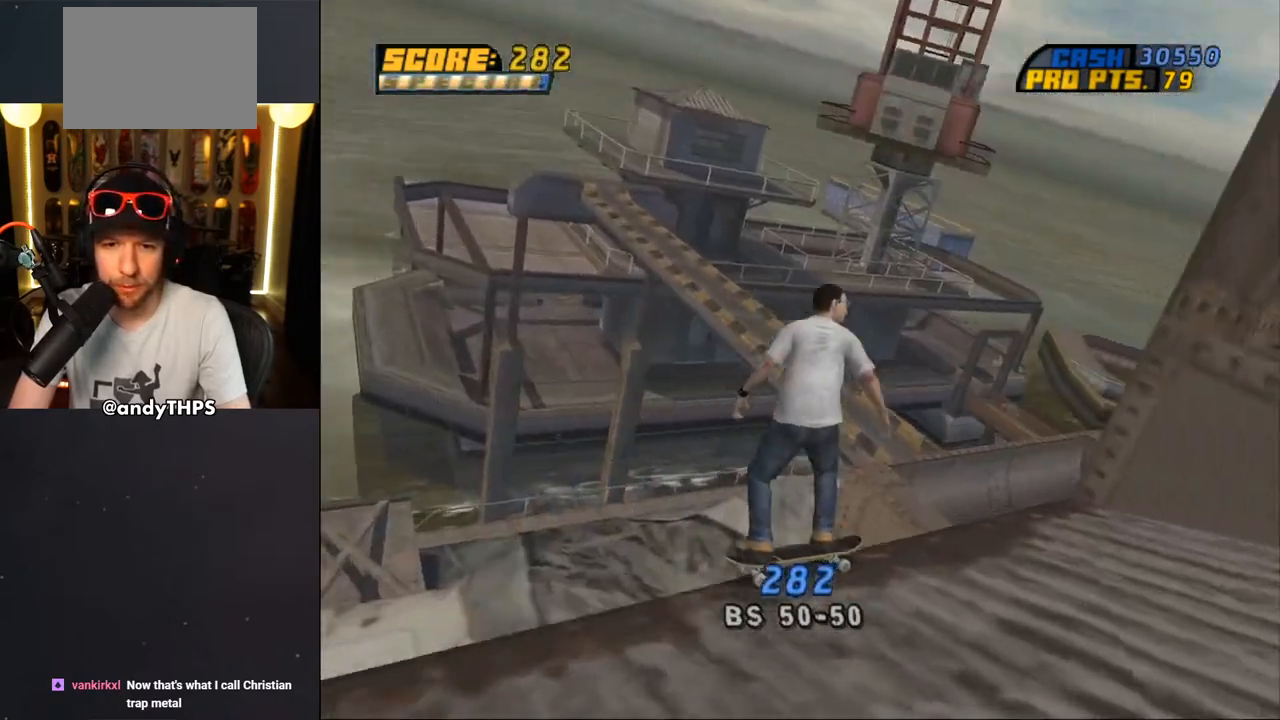
{"buttons": ["DPAD_DOWN"], "left_stick": "center", "right_stick": "center", "events": [[267, "DPAD_RIGHT", "up"], [300, "TRIANGLE", "up"]]}
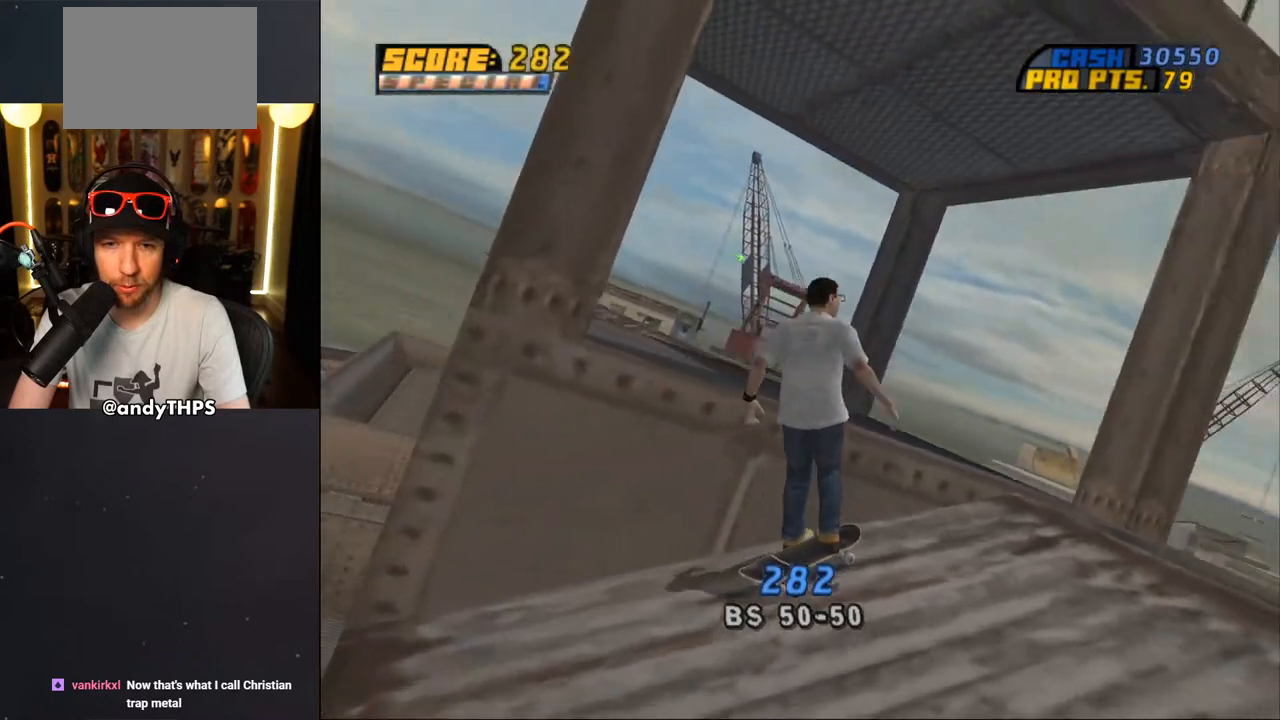
{"buttons": [], "left_stick": "center", "right_stick": "center", "events": [[17, "DPAD_DOWN", "up"]]}
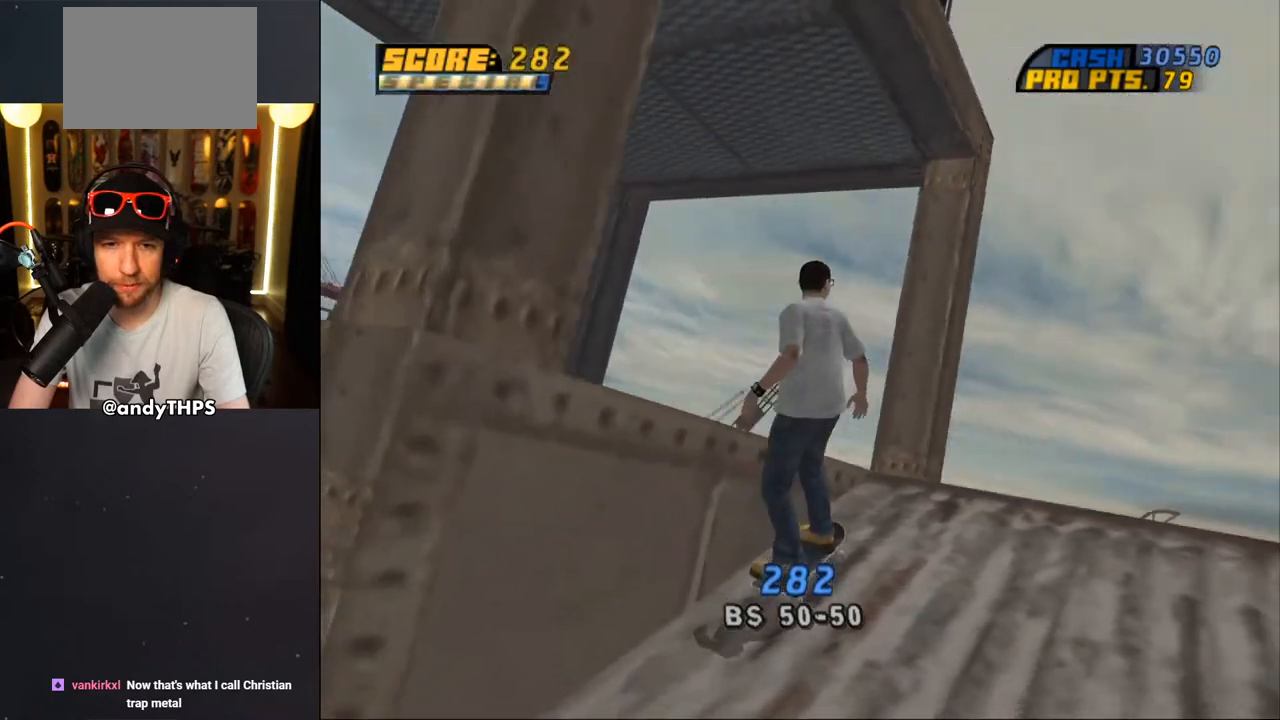
{"buttons": [], "left_stick": "center", "right_stick": "center", "events": [[67, "DPAD_DOWN", "down"], [67, "DPAD_LEFT", "down"], [183, "DPAD_DOWN", "up"], [183, "DPAD_LEFT", "up"], [233, "CROSS", "down"], [267, "DPAD_DOWN", "down"], [267, "DPAD_LEFT", "down"], [383, "CROSS", "up"], [433, "DPAD_DOWN", "up"], [450, "DPAD_LEFT", "up"]]}
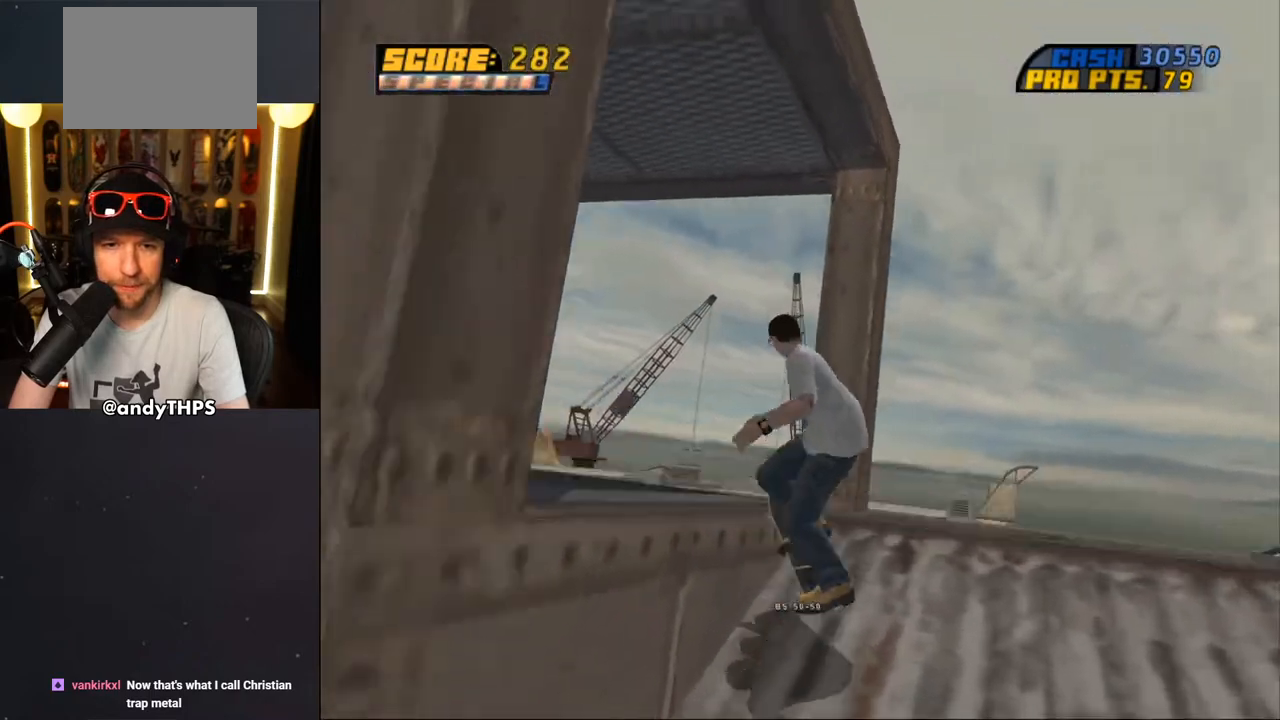
{"buttons": ["CROSS", "DPAD_DOWN"], "left_stick": "center", "right_stick": "center", "events": [[133, "CROSS", "down"], [450, "DPAD_DOWN", "down"]]}
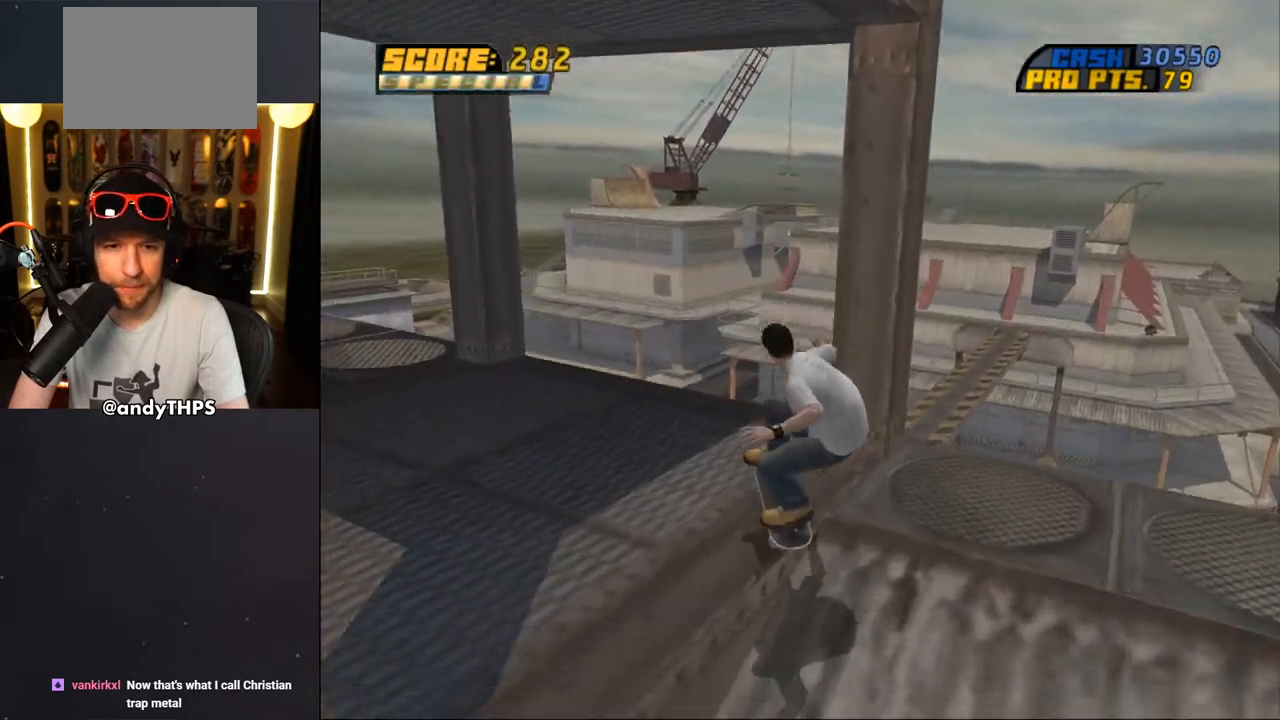
{"buttons": ["CROSS", "DPAD_LEFT"], "left_stick": "center", "right_stick": "center", "events": [[317, "DPAD_LEFT", "down"], [367, "DPAD_DOWN", "up"]]}
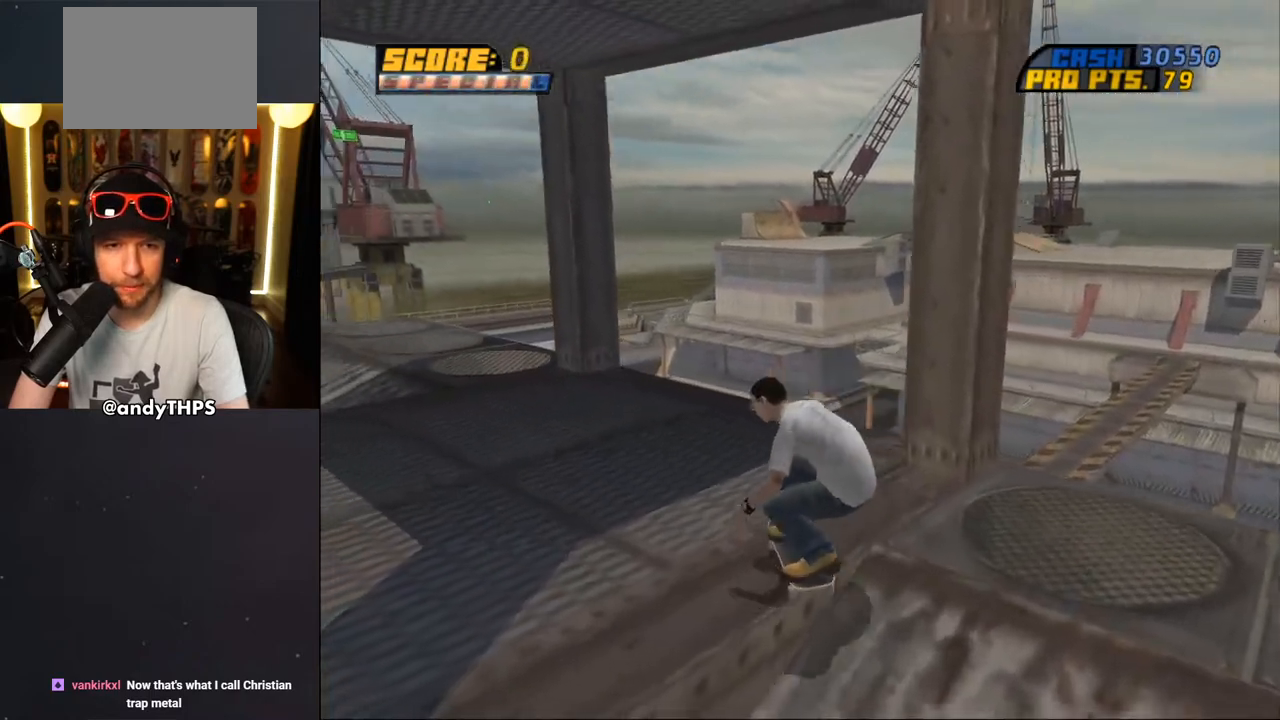
{"buttons": ["CROSS", "DPAD_DOWN"], "left_stick": "center", "right_stick": "center", "events": [[117, "DPAD_DOWN", "down"], [233, "DPAD_LEFT", "up"]]}
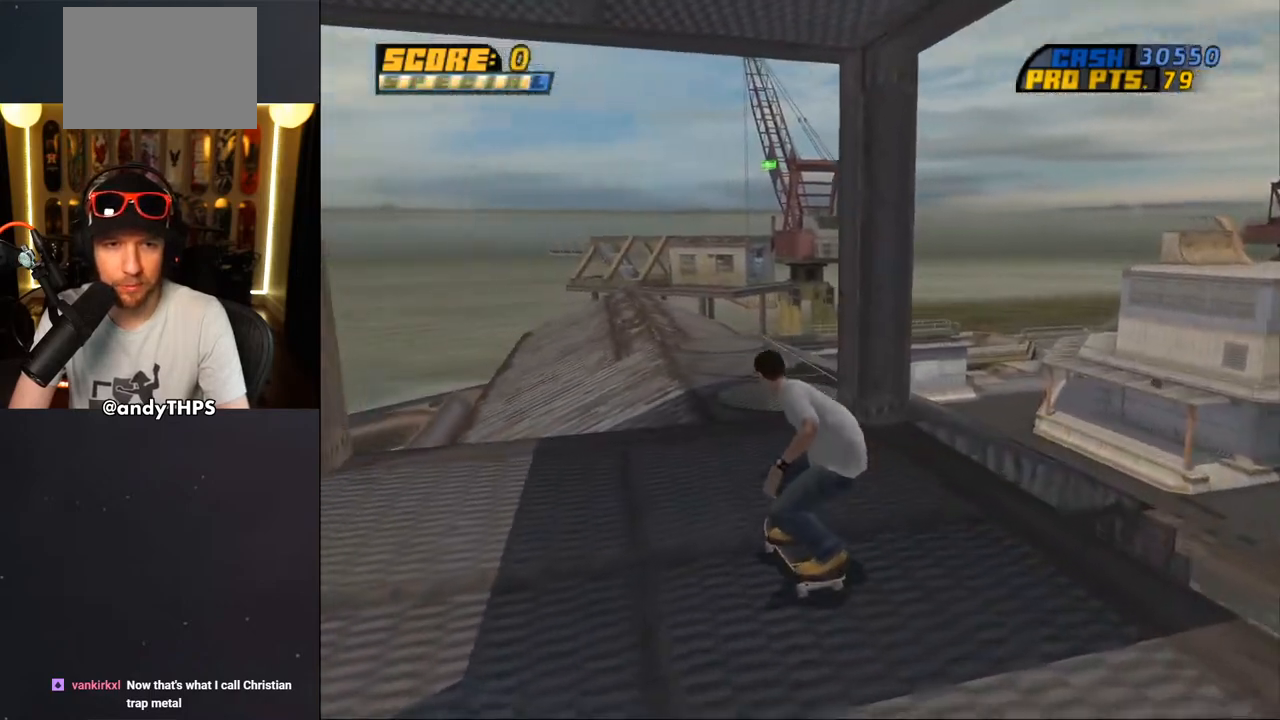
{"buttons": ["CROSS", "DPAD_DOWN", "DPAD_RIGHT"], "left_stick": "center", "right_stick": "center", "events": [[117, "DPAD_RIGHT", "down"], [267, "DPAD_RIGHT", "up"], [500, "DPAD_RIGHT", "down"]]}
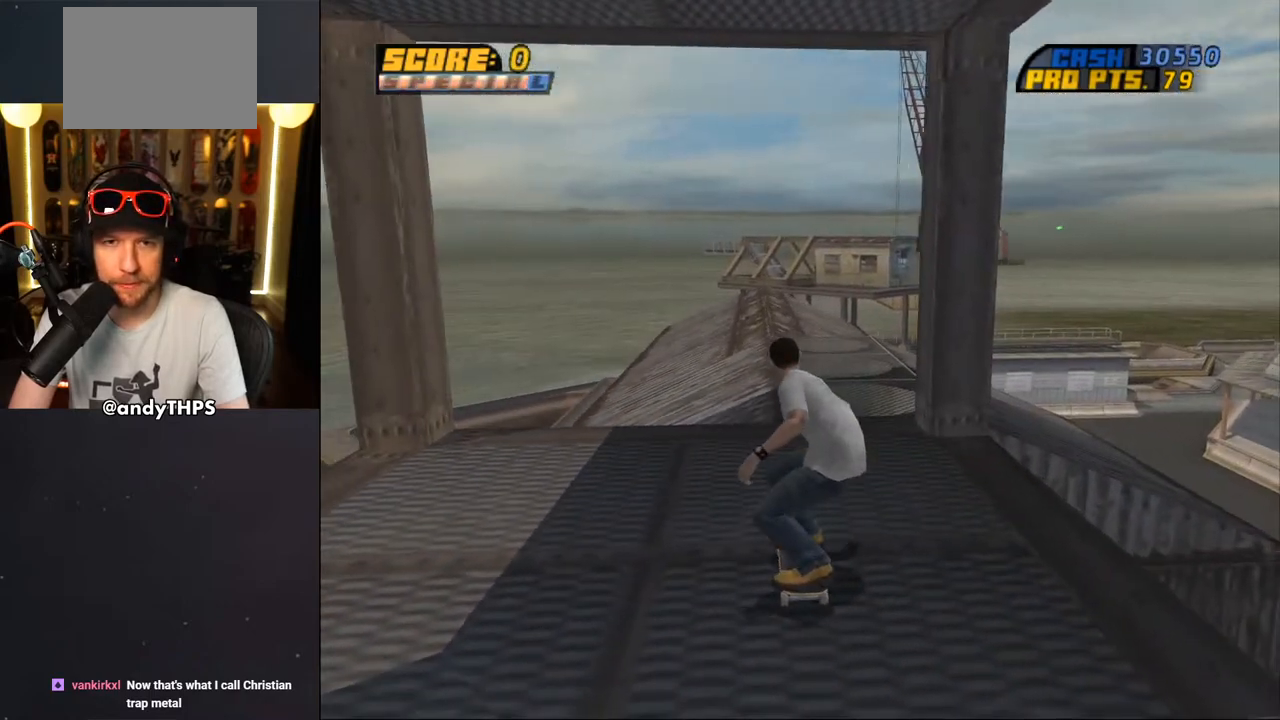
{"buttons": [], "left_stick": "center", "right_stick": "center", "events": [[217, "DPAD_RIGHT", "up"], [333, "CROSS", "up"], [367, "DPAD_DOWN", "up"]]}
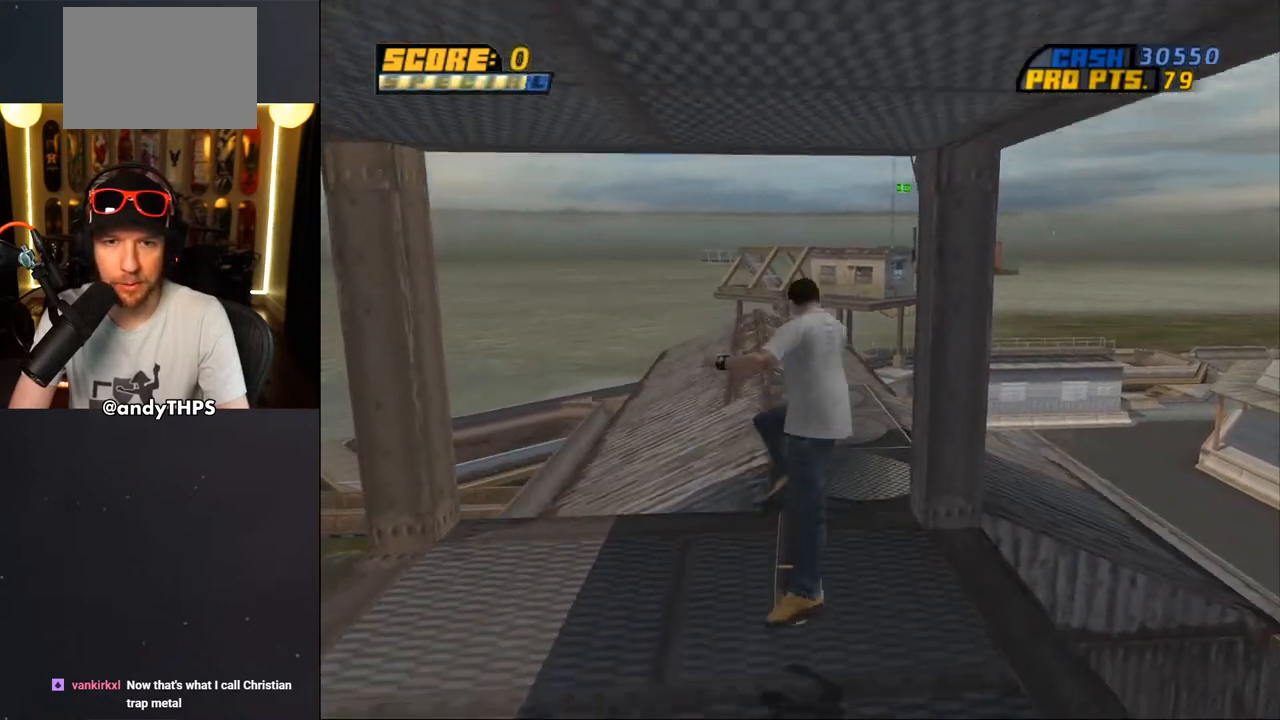
{"buttons": [], "left_stick": "center", "right_stick": "center", "events": []}
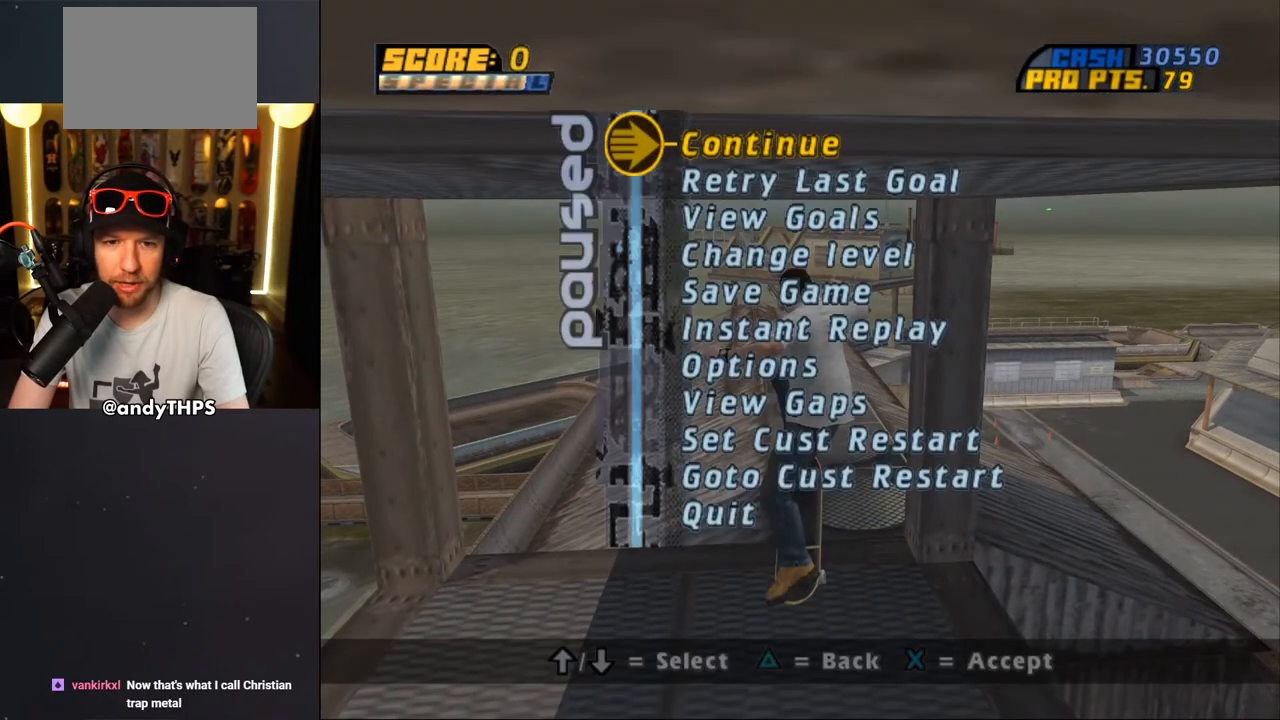
{"buttons": ["DPAD_UP"], "left_stick": "center", "right_stick": "center", "events": [[33, "DPAD_UP", "down"], [133, "DPAD_UP", "up"], [233, "DPAD_UP", "down"], [317, "DPAD_UP", "up"], [483, "DPAD_UP", "down"]]}
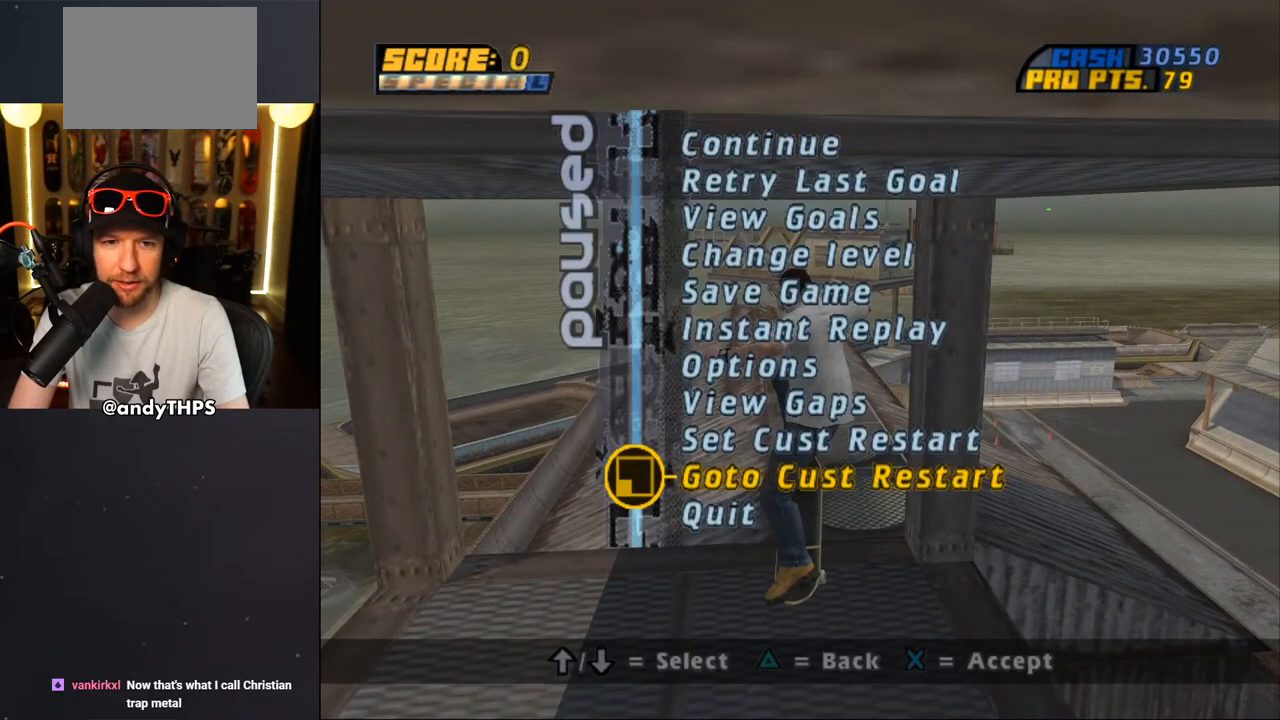
{"buttons": ["CROSS"], "left_stick": "center", "right_stick": "center", "events": [[17, "DPAD_UP", "up"], [250, "CROSS", "down"], [333, "CROSS", "up"], [500, "CROSS", "down"]]}
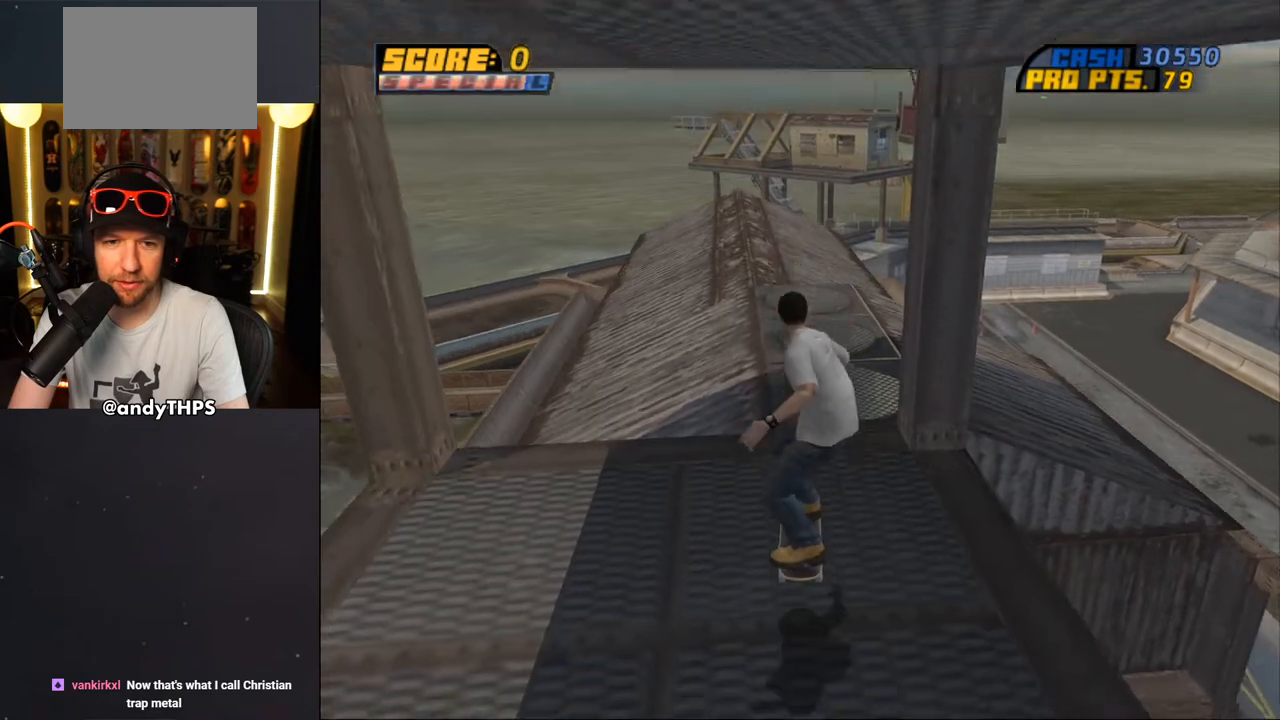
{"buttons": ["CROSS"], "left_stick": "center", "right_stick": "center", "events": [[17, "DPAD_LEFT", "down"], [233, "DPAD_LEFT", "up"]]}
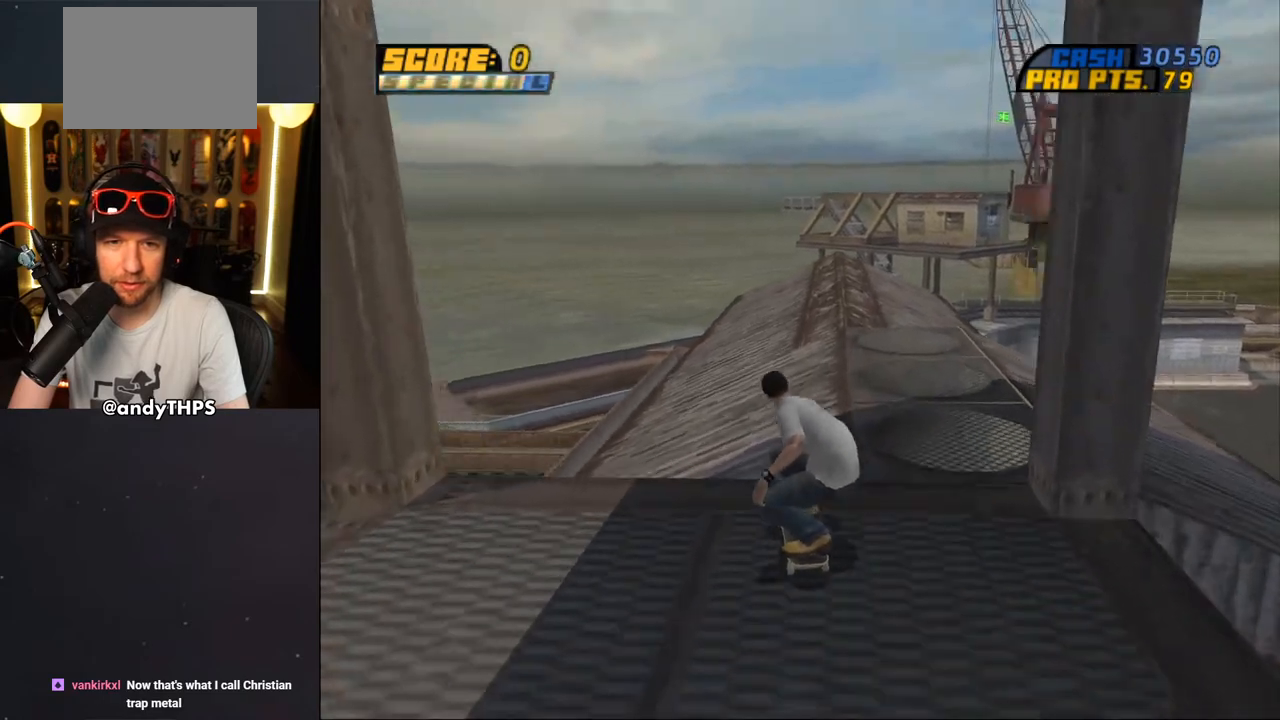
{"buttons": ["CROSS"], "left_stick": "center", "right_stick": "center", "events": [[83, "DPAD_LEFT", "down"], [183, "DPAD_LEFT", "up"]]}
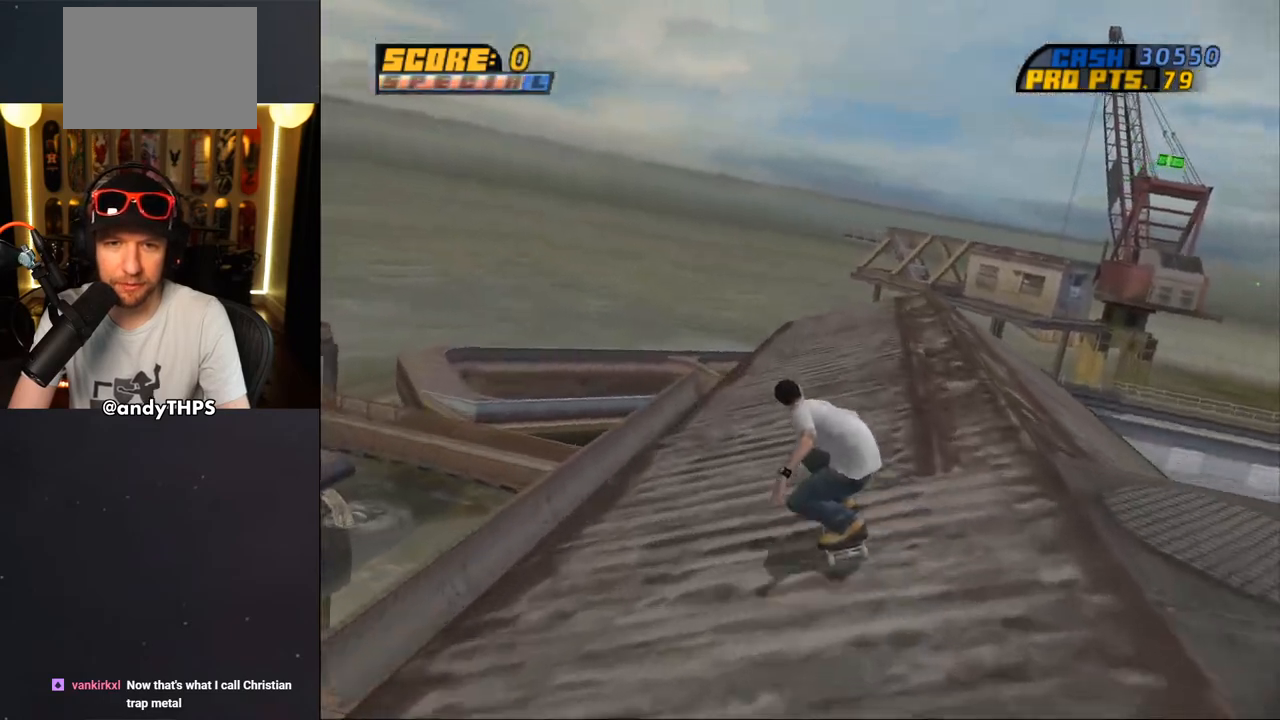
{"buttons": ["CROSS", "DPAD_RIGHT"], "left_stick": "center", "right_stick": "center", "events": [[200, "DPAD_LEFT", "down"], [200, "DPAD_UP", "down"], [300, "DPAD_UP", "up"], [317, "DPAD_LEFT", "up"], [367, "DPAD_RIGHT", "down"]]}
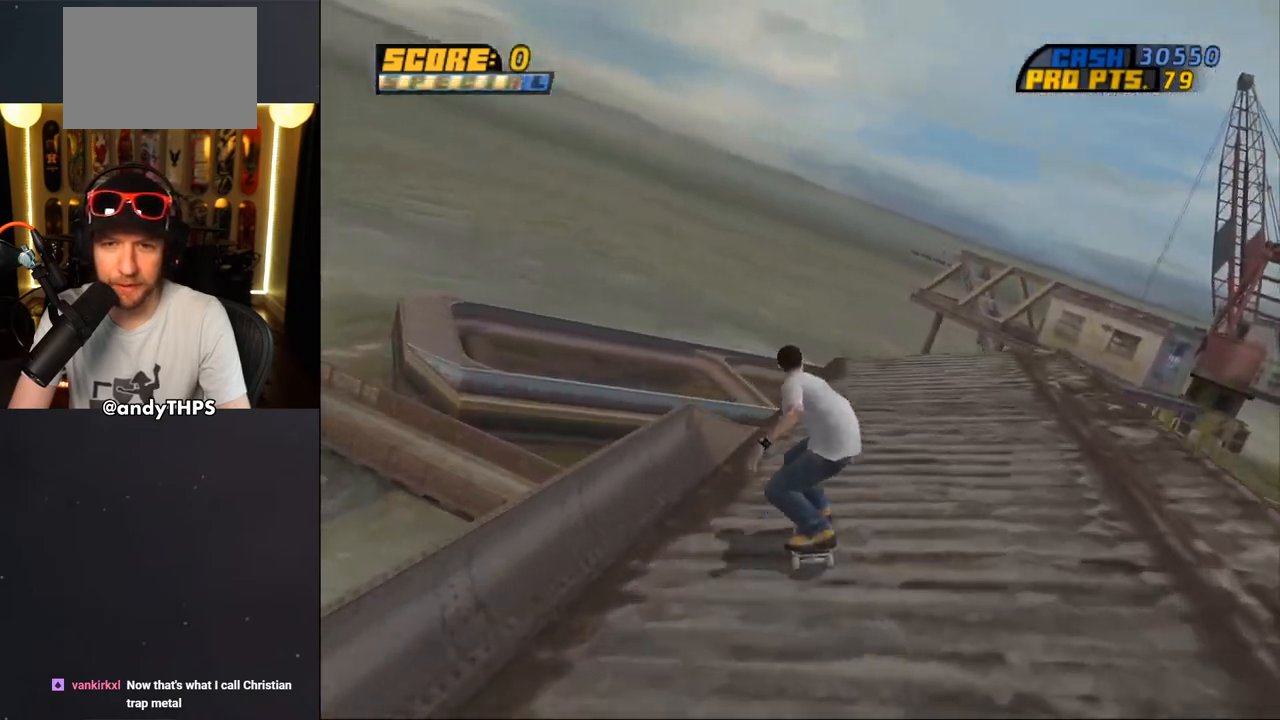
{"buttons": ["DPAD_UP"], "left_stick": "center", "right_stick": "center", "events": [[17, "DPAD_DOWN", "down"], [283, "DPAD_DOWN", "up"], [300, "DPAD_RIGHT", "up"], [367, "DPAD_RIGHT", "down"], [383, "DPAD_UP", "down"], [400, "DPAD_RIGHT", "up"], [483, "CROSS", "up"]]}
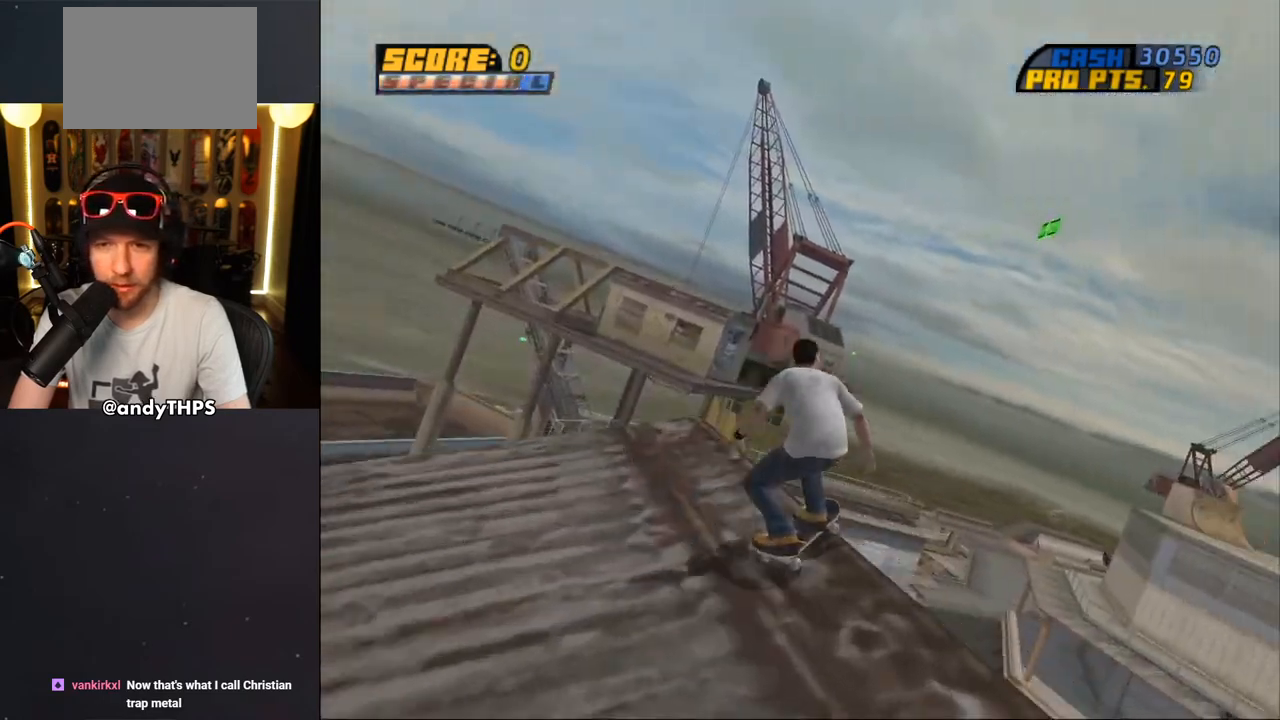
{"buttons": [], "left_stick": "center", "right_stick": "center", "events": [[50, "CROSS", "down"], [217, "DPAD_UP", "up"], [467, "CROSS", "up"]]}
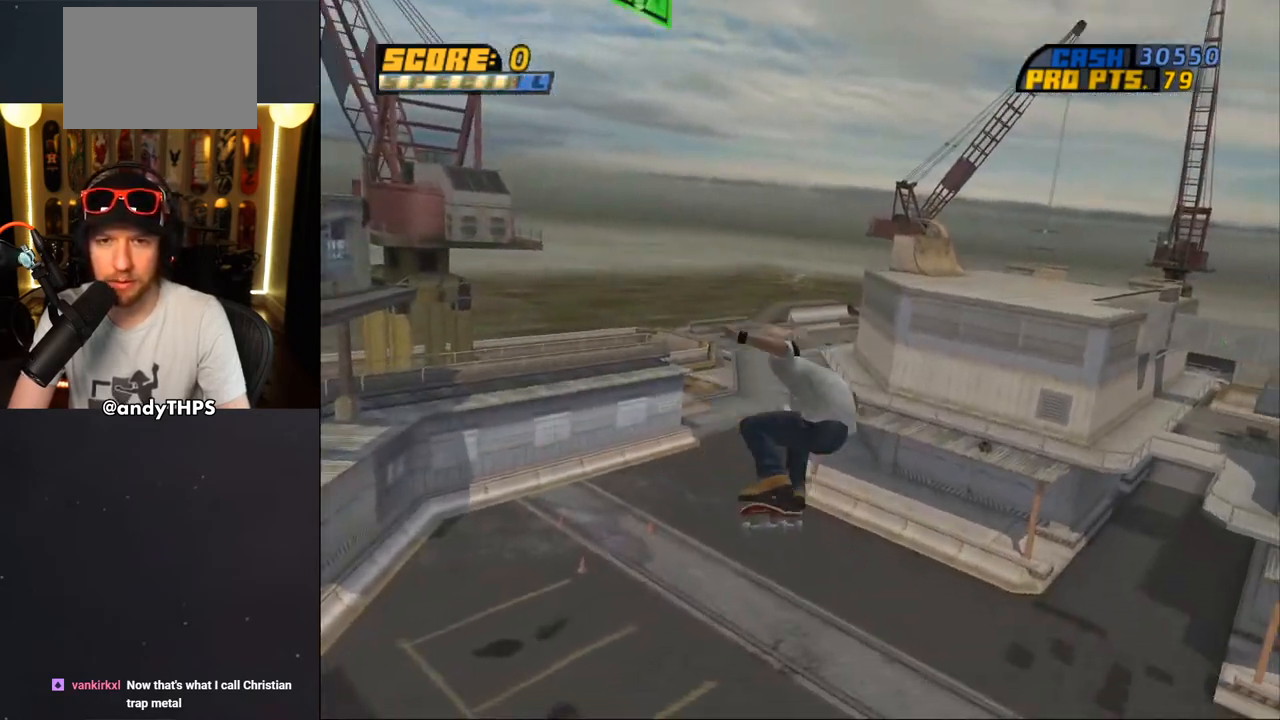
{"buttons": ["DPAD_UP"], "left_stick": "center", "right_stick": "center", "events": [[67, "right_stick", "down-left"], [283, "DPAD_UP", "down"], [300, "right_stick", "center"], [350, "DPAD_UP", "up"], [483, "DPAD_UP", "down"]]}
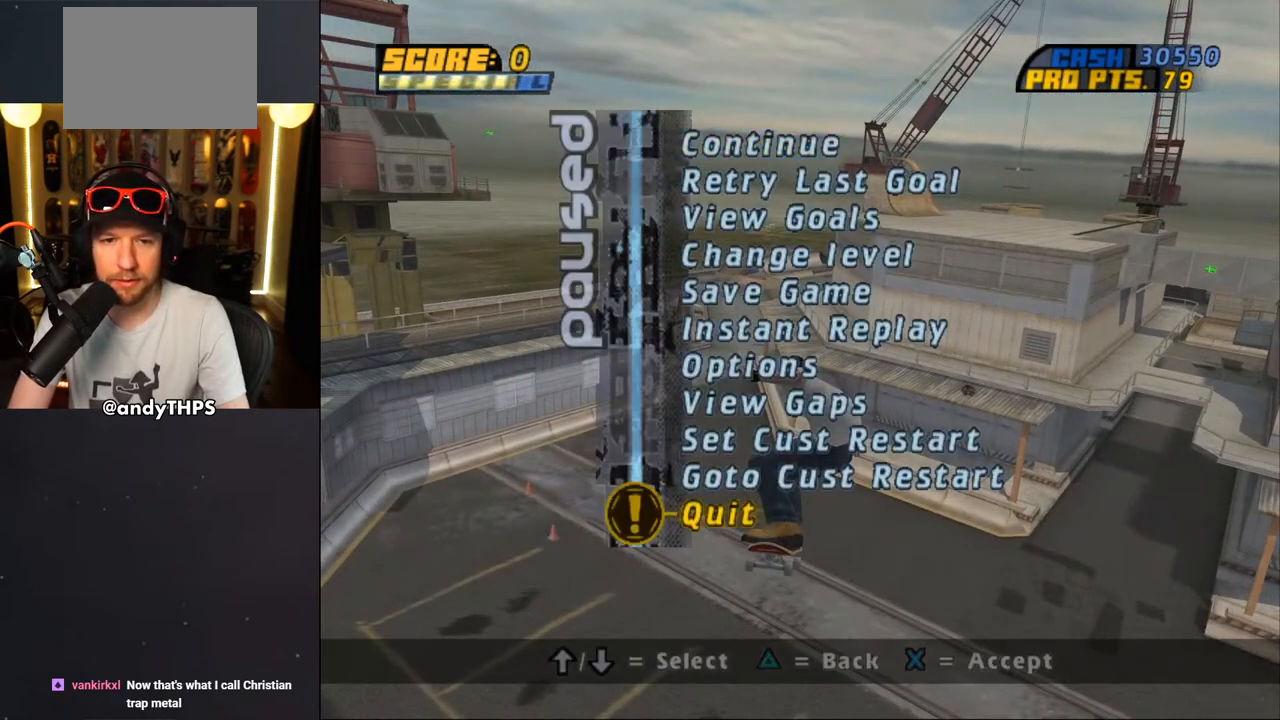
{"buttons": ["CROSS", "DPAD_DOWN", "DPAD_LEFT"], "left_stick": "center", "right_stick": "center", "events": [[17, "DPAD_UP", "up"], [183, "CROSS", "down"], [267, "CROSS", "up"], [367, "CROSS", "down"], [433, "DPAD_DOWN", "down"], [433, "DPAD_LEFT", "down"]]}
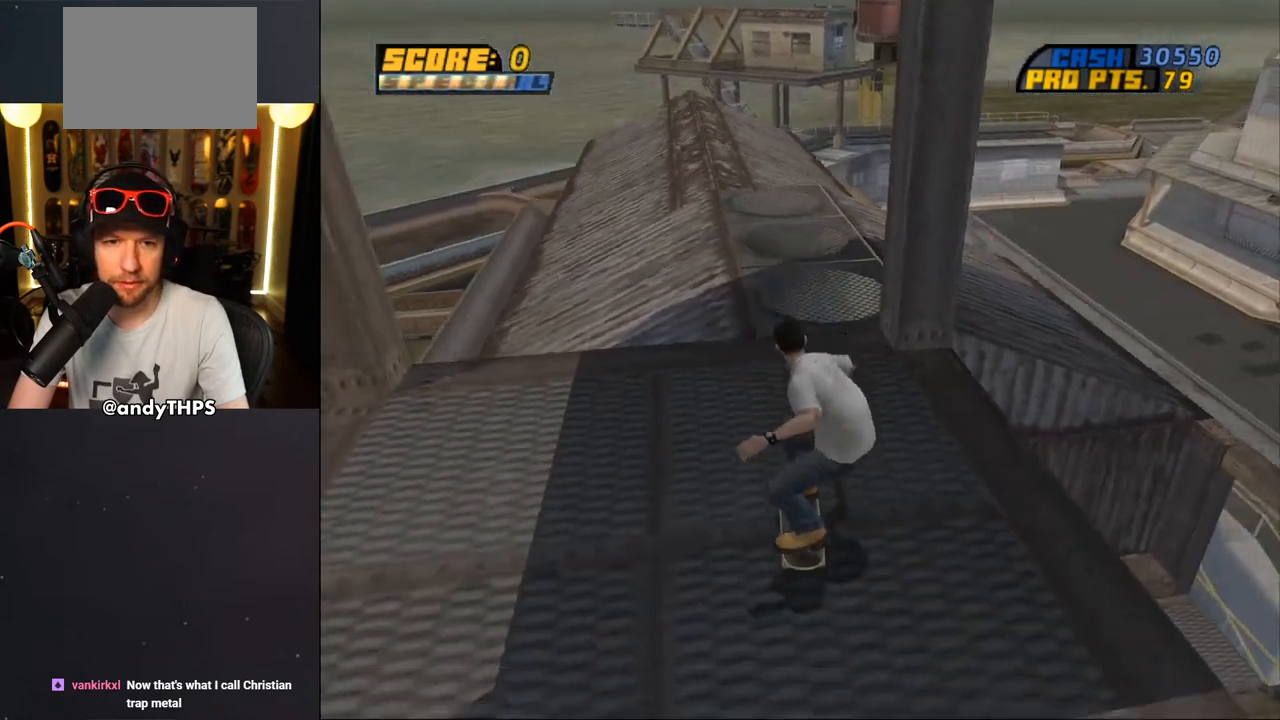
{"buttons": ["CROSS", "DPAD_LEFT"], "left_stick": "center", "right_stick": "center", "events": [[83, "DPAD_DOWN", "up"], [117, "DPAD_LEFT", "up"], [217, "DPAD_LEFT", "down"], [317, "DPAD_LEFT", "up"], [450, "DPAD_LEFT", "down"]]}
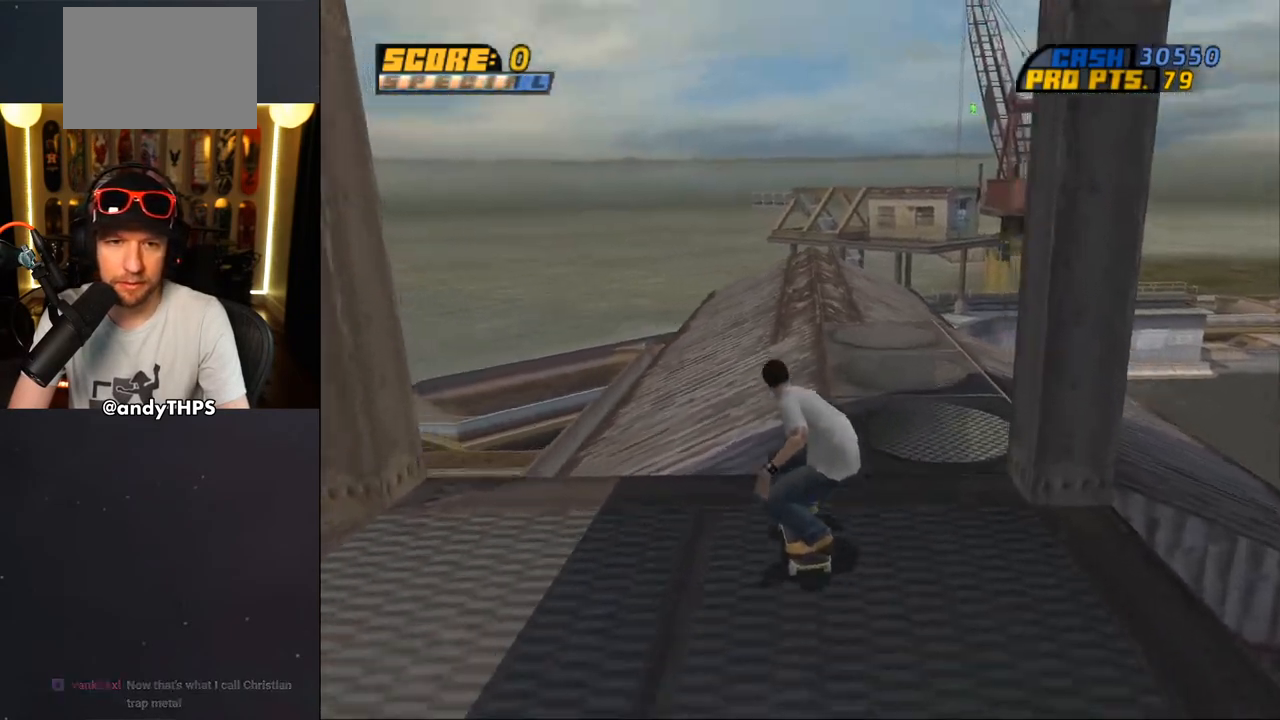
{"buttons": ["CROSS"], "left_stick": "center", "right_stick": "center", "events": [[33, "DPAD_LEFT", "up"]]}
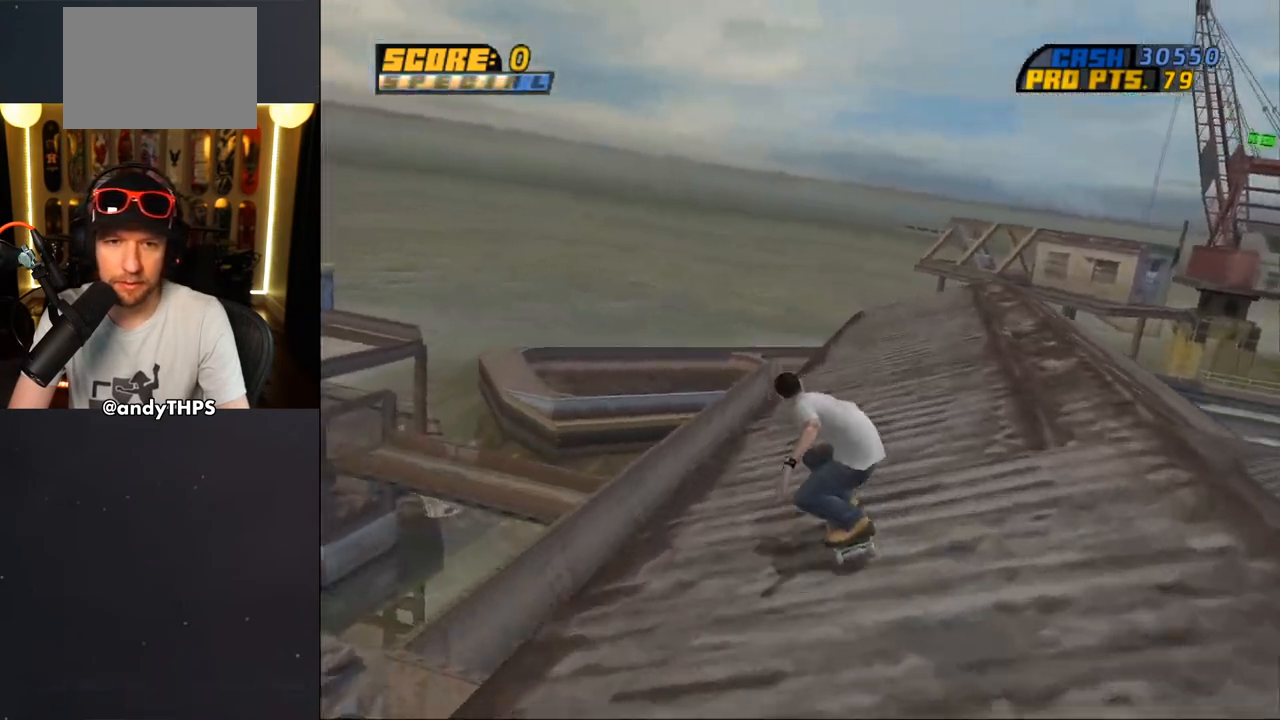
{"buttons": ["CROSS"], "left_stick": "center", "right_stick": "center", "events": [[283, "DPAD_RIGHT", "down"], [467, "DPAD_RIGHT", "up"]]}
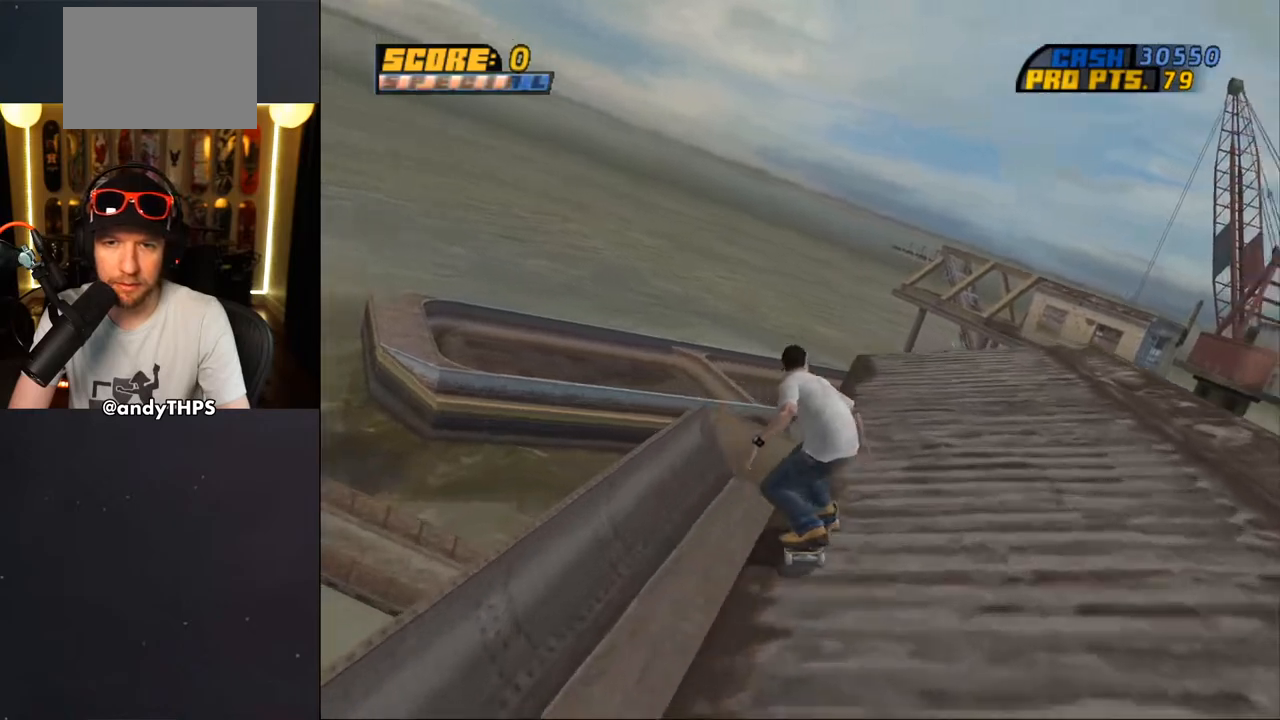
{"buttons": ["CROSS", "DPAD_UP"], "left_stick": "center", "right_stick": "center", "events": [[183, "DPAD_DOWN", "down"], [183, "DPAD_RIGHT", "down"], [400, "DPAD_DOWN", "up"], [400, "DPAD_RIGHT", "up"], [467, "DPAD_RIGHT", "down"], [467, "DPAD_UP", "down"], [500, "DPAD_RIGHT", "up"]]}
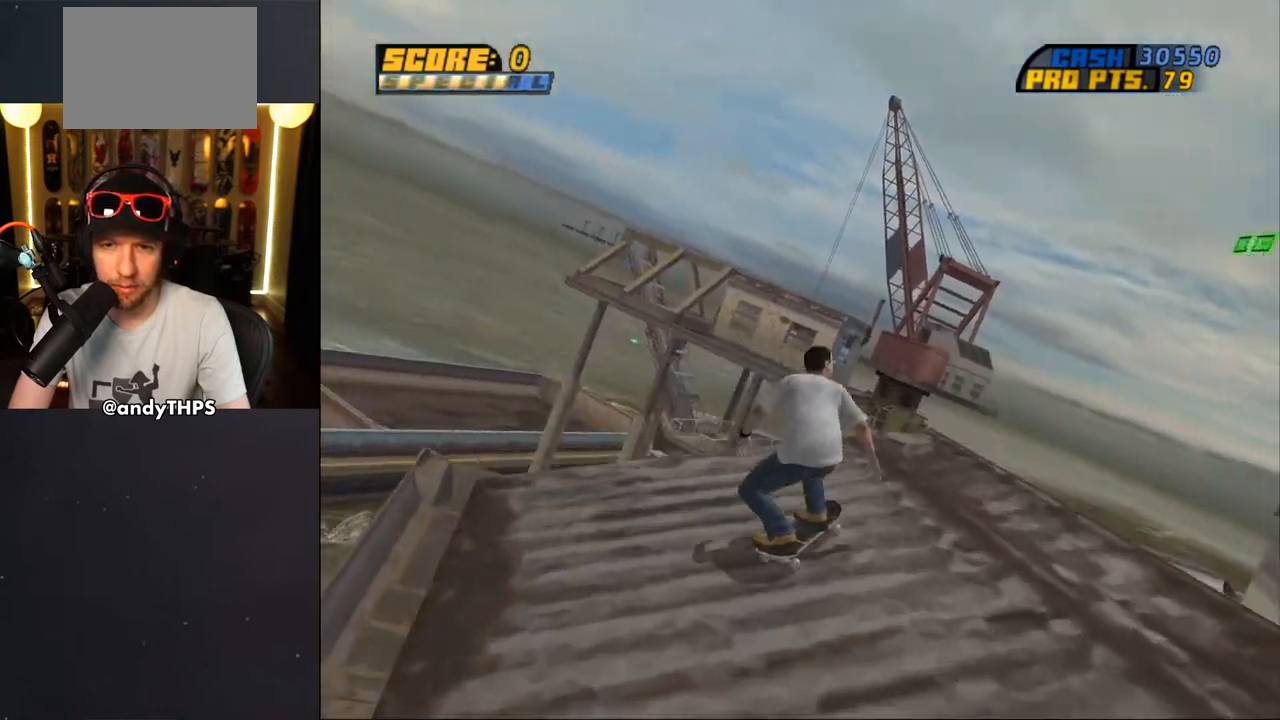
{"buttons": ["CROSS"], "left_stick": "center", "right_stick": "center", "events": [[33, "DPAD_UP", "up"], [100, "DPAD_RIGHT", "down"], [133, "CROSS", "up"], [133, "DPAD_UP", "down"], [150, "DPAD_UP", "up"], [183, "CROSS", "down"], [233, "DPAD_RIGHT", "up"], [250, "DPAD_UP", "down"], [317, "DPAD_UP", "up"]]}
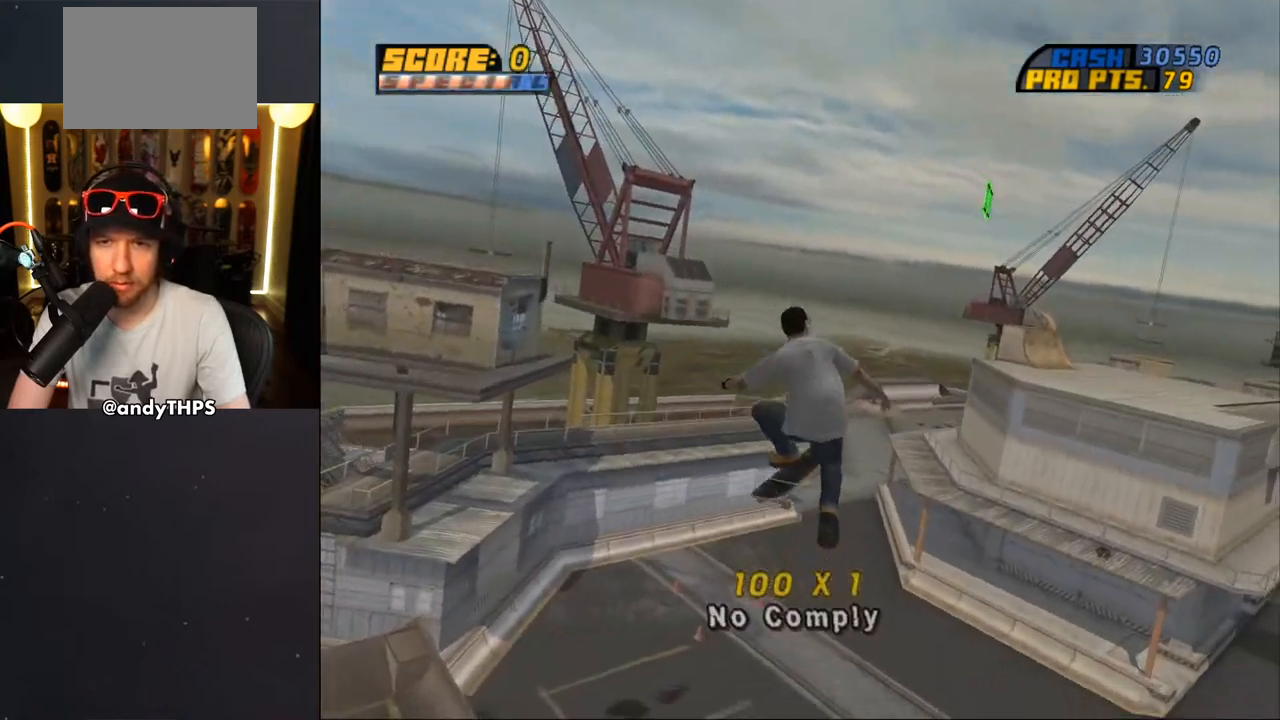
{"buttons": [], "left_stick": "center", "right_stick": "center", "events": [[183, "CROSS", "up"], [217, "right_stick", "down-left"], [400, "DPAD_UP", "down"], [500, "DPAD_UP", "up"], [500, "right_stick", "center"]]}
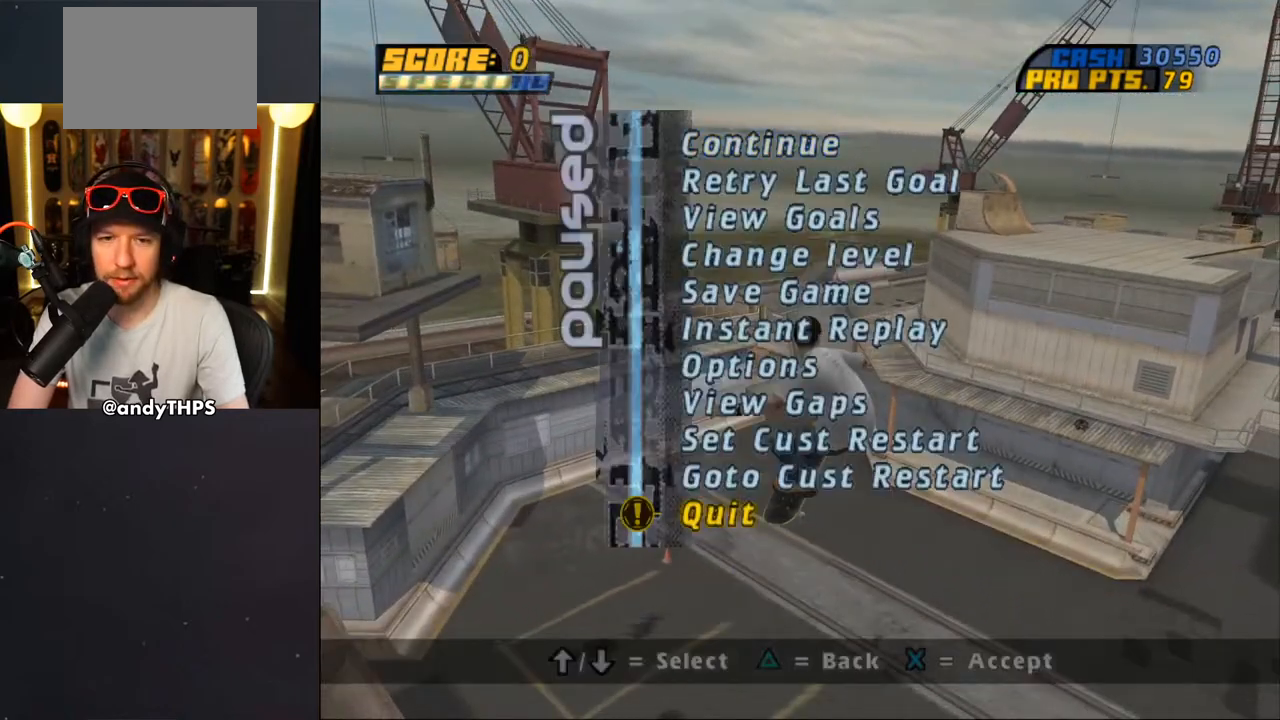
{"buttons": ["CROSS"], "left_stick": "center", "right_stick": "center", "events": [[100, "DPAD_UP", "down"], [150, "DPAD_UP", "up"], [317, "CROSS", "down"], [383, "CROSS", "up"], [467, "CROSS", "down"]]}
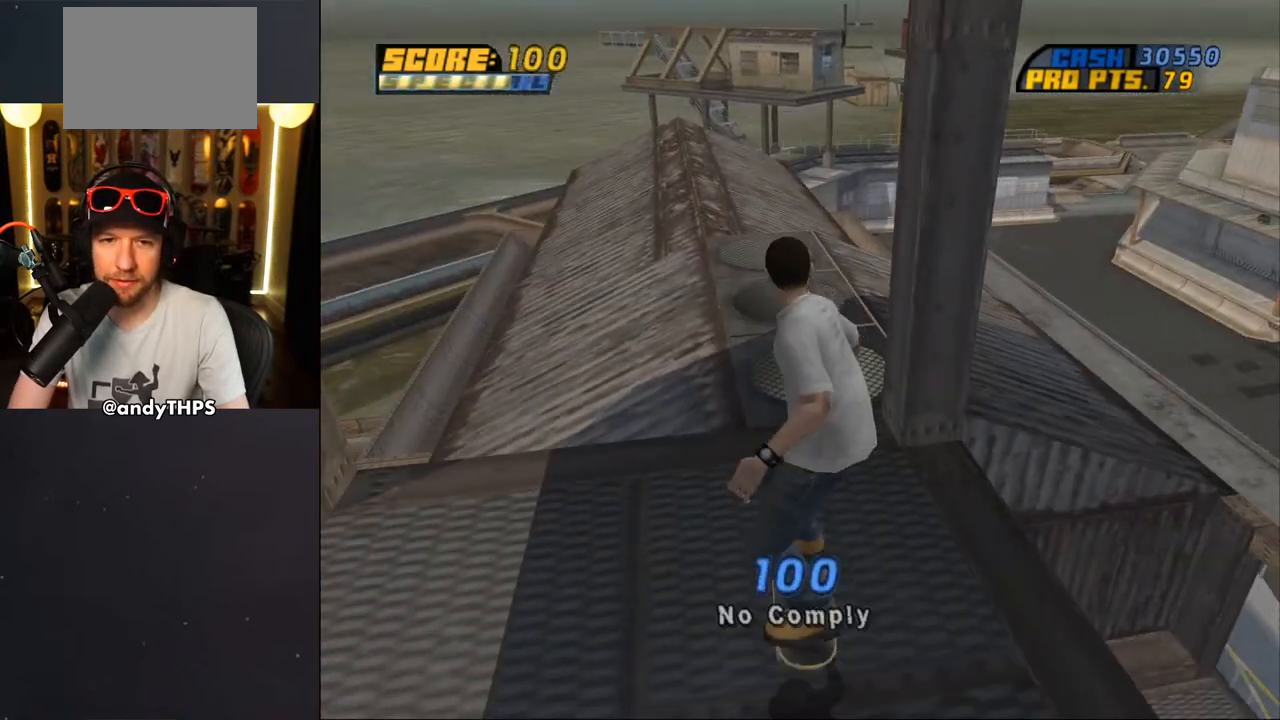
{"buttons": ["CROSS"], "left_stick": "center", "right_stick": "center", "events": [[133, "DPAD_LEFT", "down"], [433, "DPAD_LEFT", "up"]]}
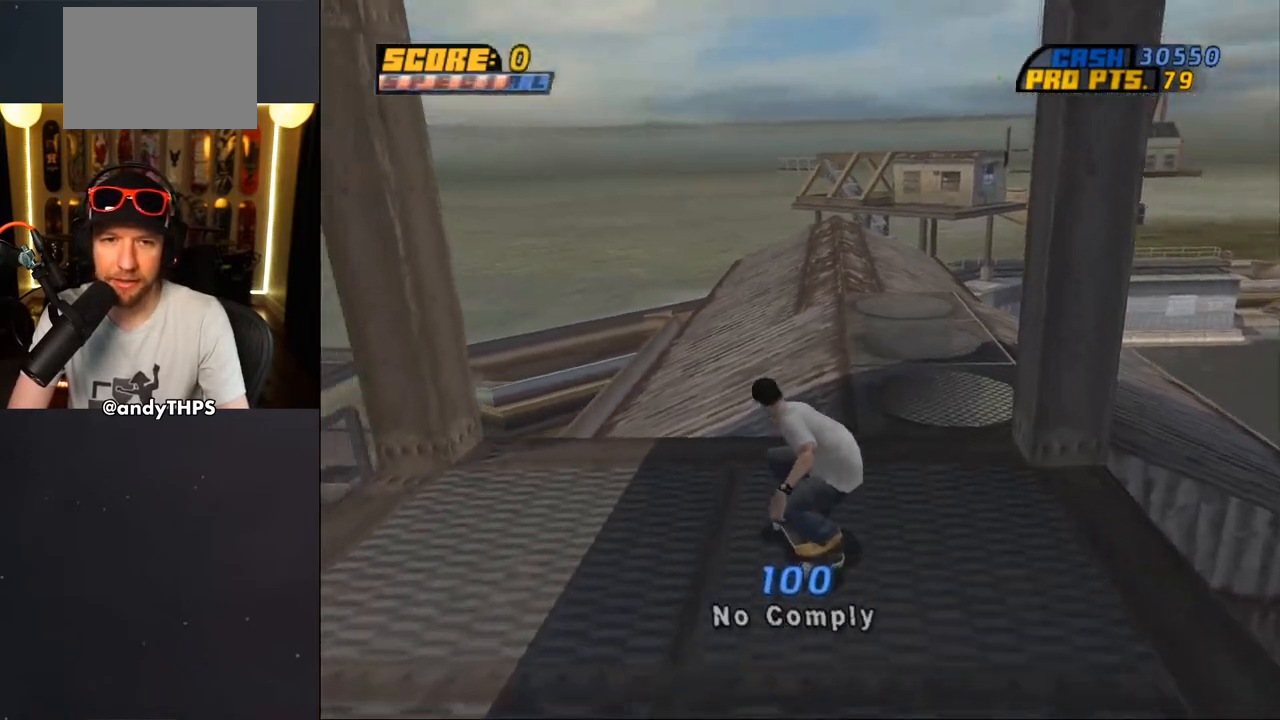
{"buttons": ["CROSS"], "left_stick": "center", "right_stick": "center", "events": [[67, "DPAD_RIGHT", "down"], [200, "DPAD_RIGHT", "up"]]}
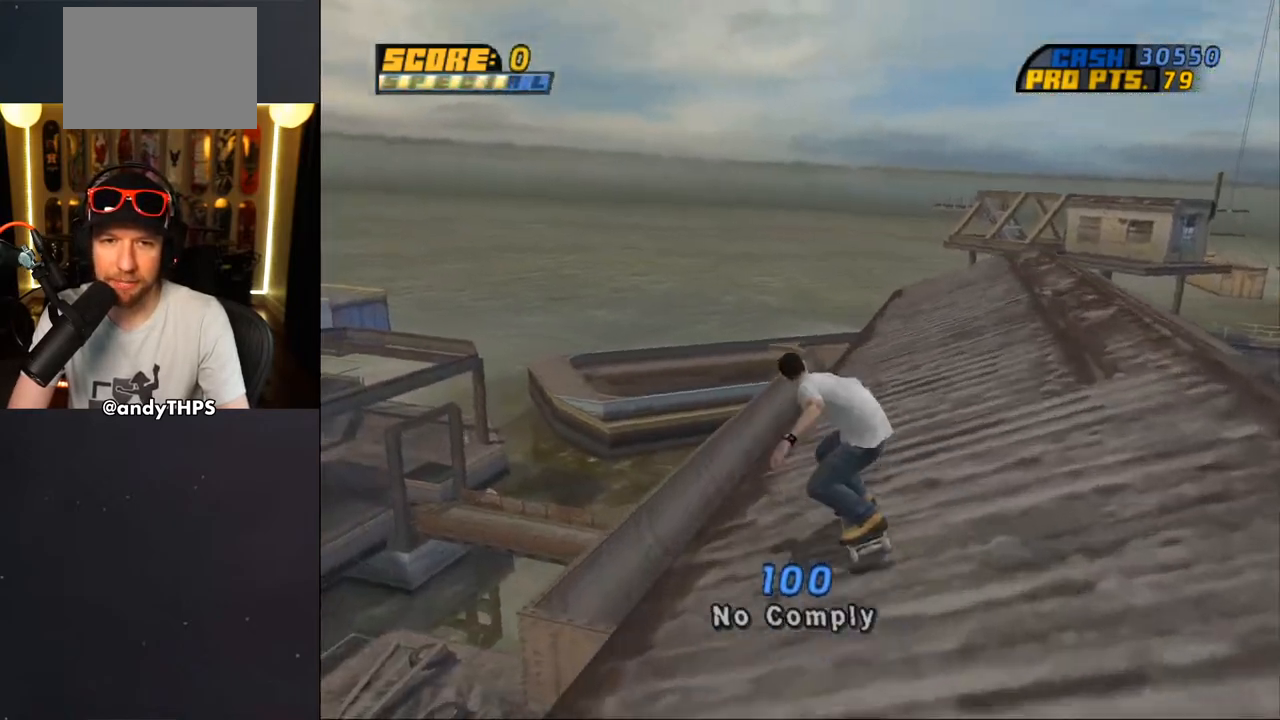
{"buttons": ["CROSS"], "left_stick": "center", "right_stick": "center", "events": [[50, "DPAD_RIGHT", "down"], [200, "DPAD_RIGHT", "up"]]}
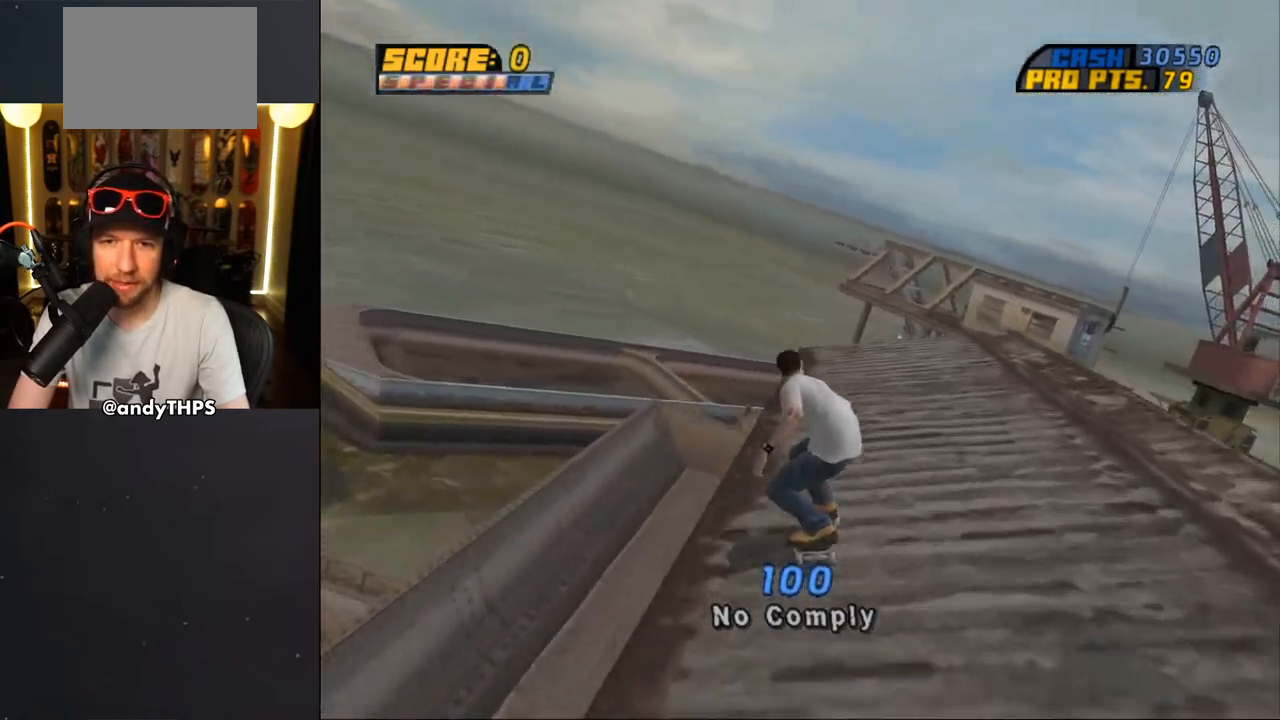
{"buttons": ["CROSS", "DPAD_RIGHT"], "left_stick": "center", "right_stick": "center", "events": [[200, "DPAD_RIGHT", "down"], [233, "DPAD_DOWN", "down"], [500, "DPAD_DOWN", "up"]]}